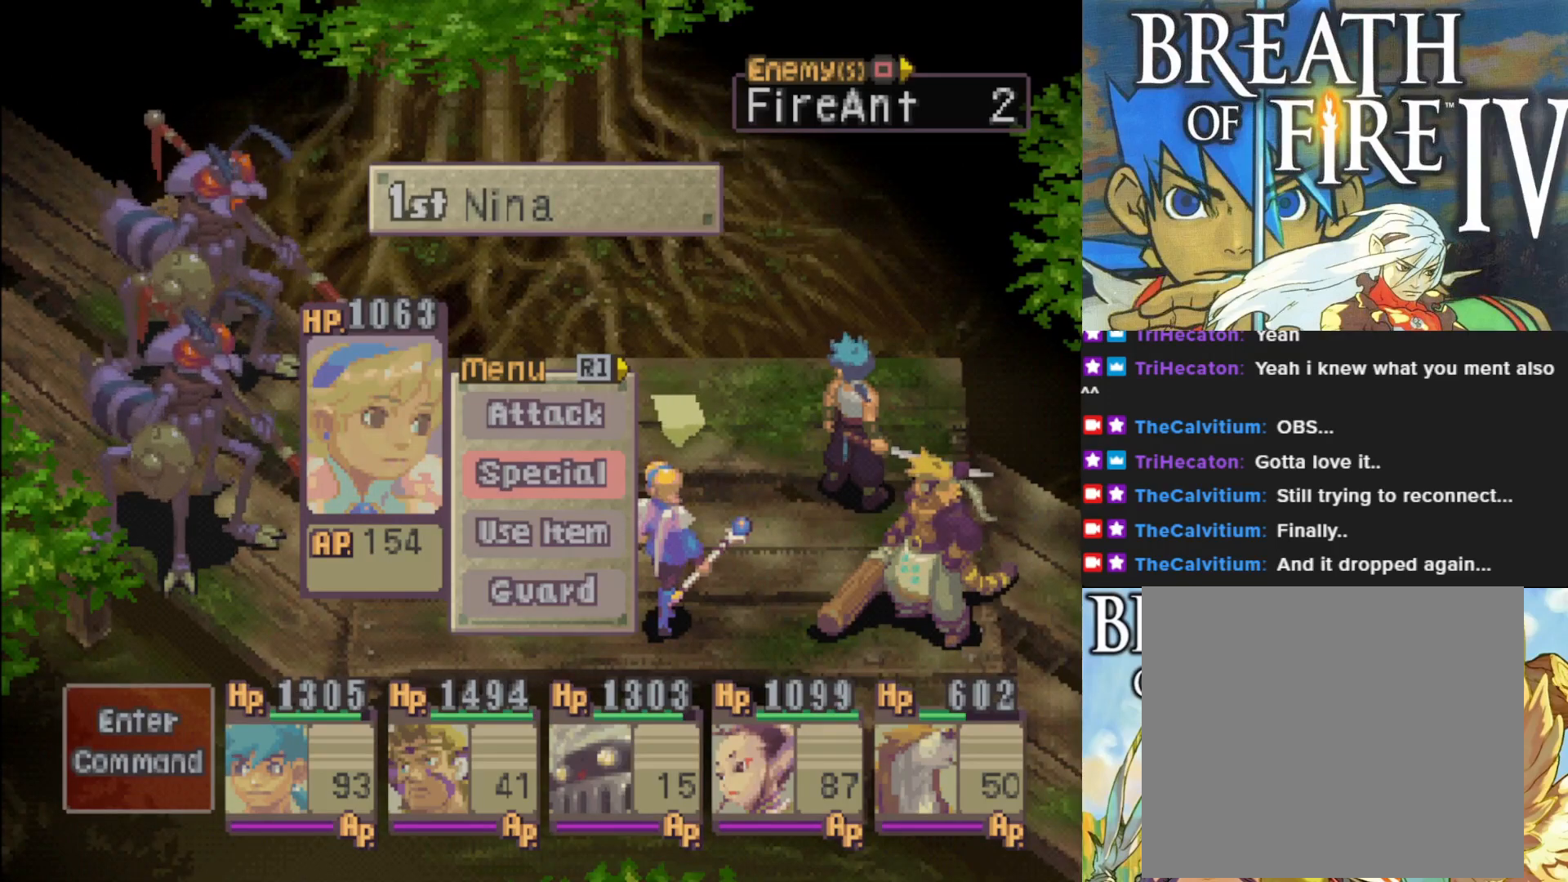
Gameplay with a controller (PlayStation layout); each line is a JSON object with the inputs held at the frame after it. "events" lists button and stick changes between this image and that frame as [ms after this image, input, new state], when the widget could be followed in between. Not read: right_stick.
{"buttons": [], "left_stick": "center", "events": [[300, "CROSS", "down"], [417, "CROSS", "up"]]}
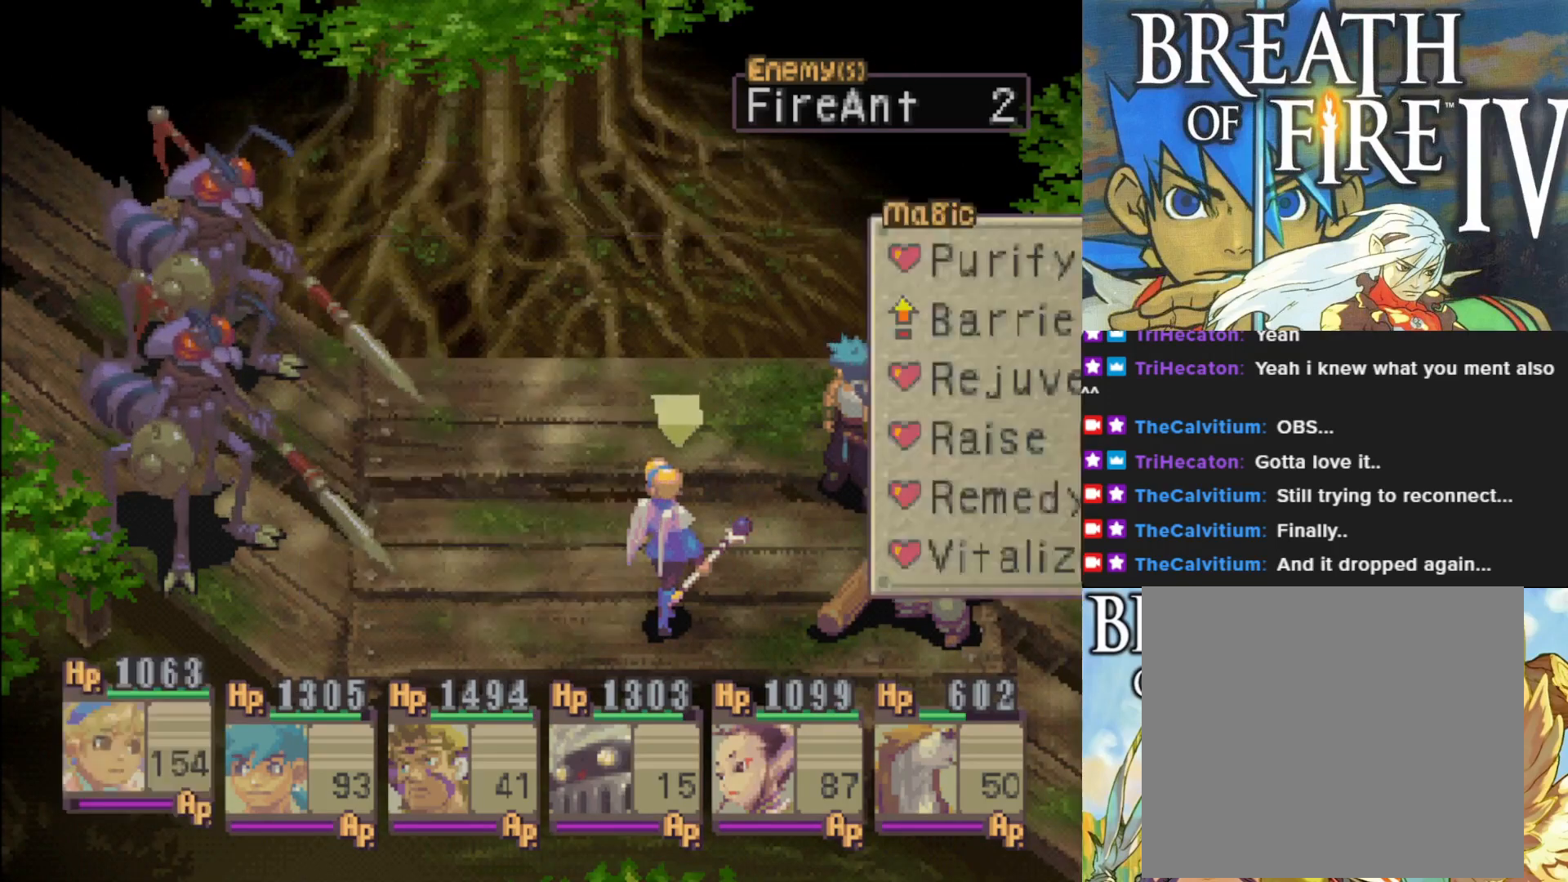
{"buttons": [], "left_stick": "center", "events": []}
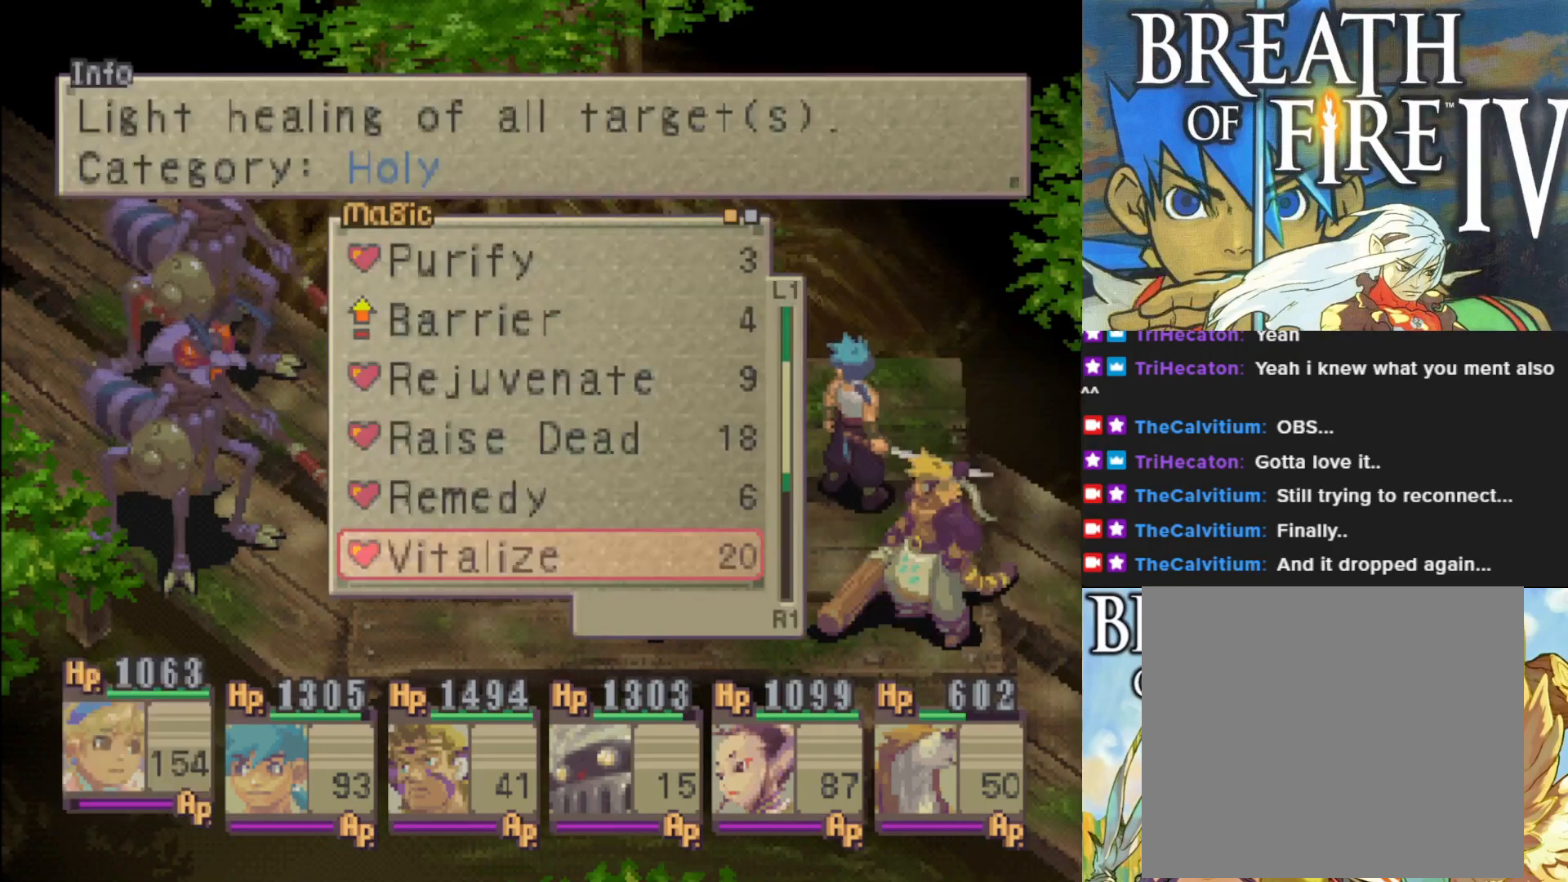
{"buttons": [], "left_stick": "center", "events": []}
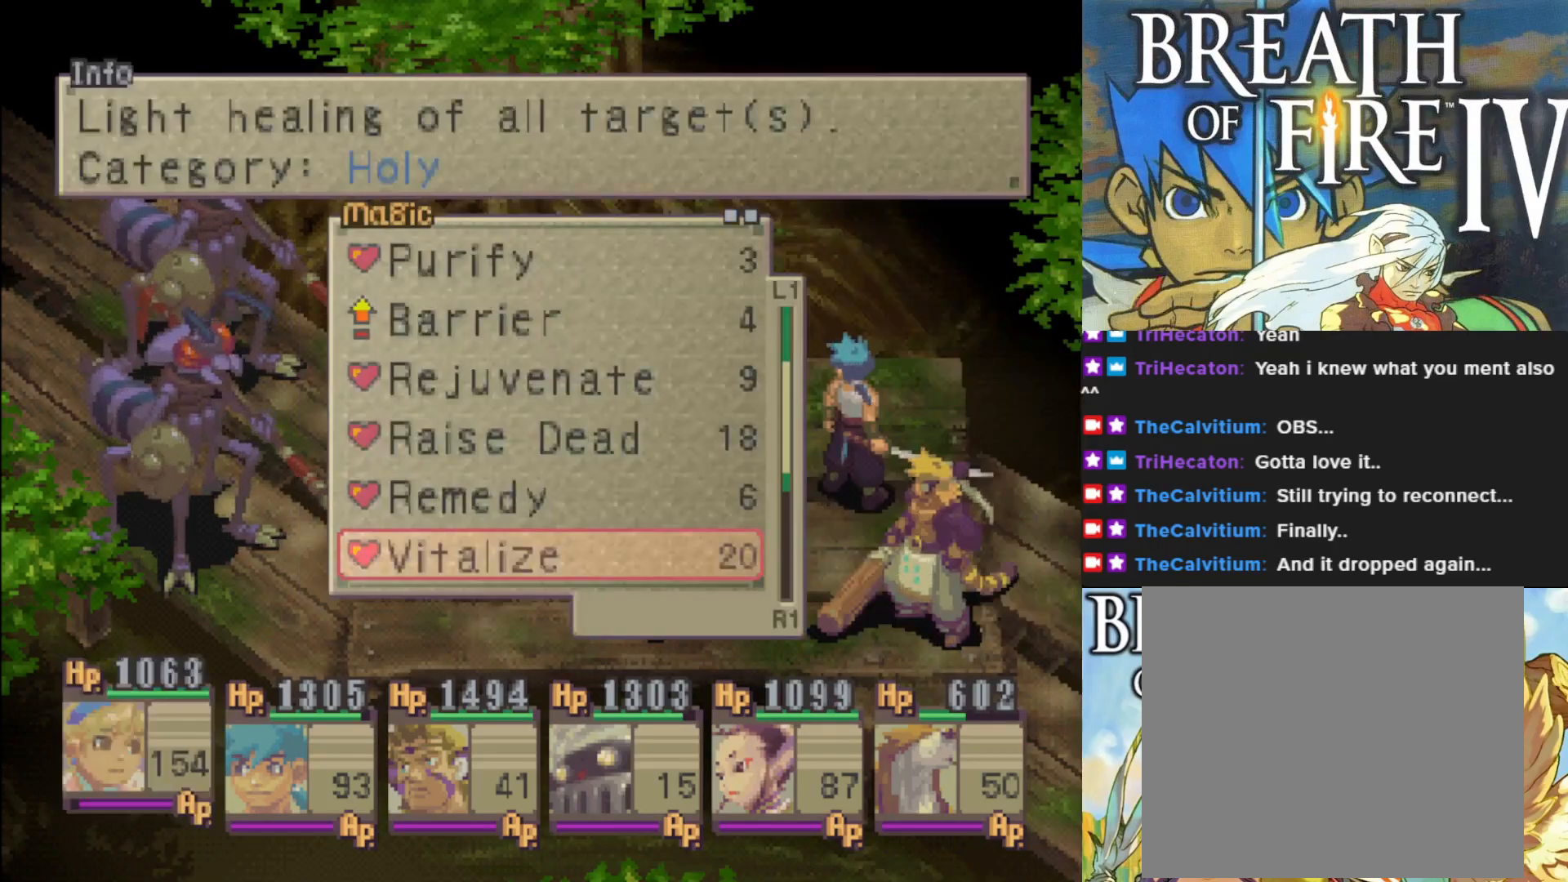
{"buttons": ["DPAD_UP"], "left_stick": "center", "events": [[450, "DPAD_UP", "down"]]}
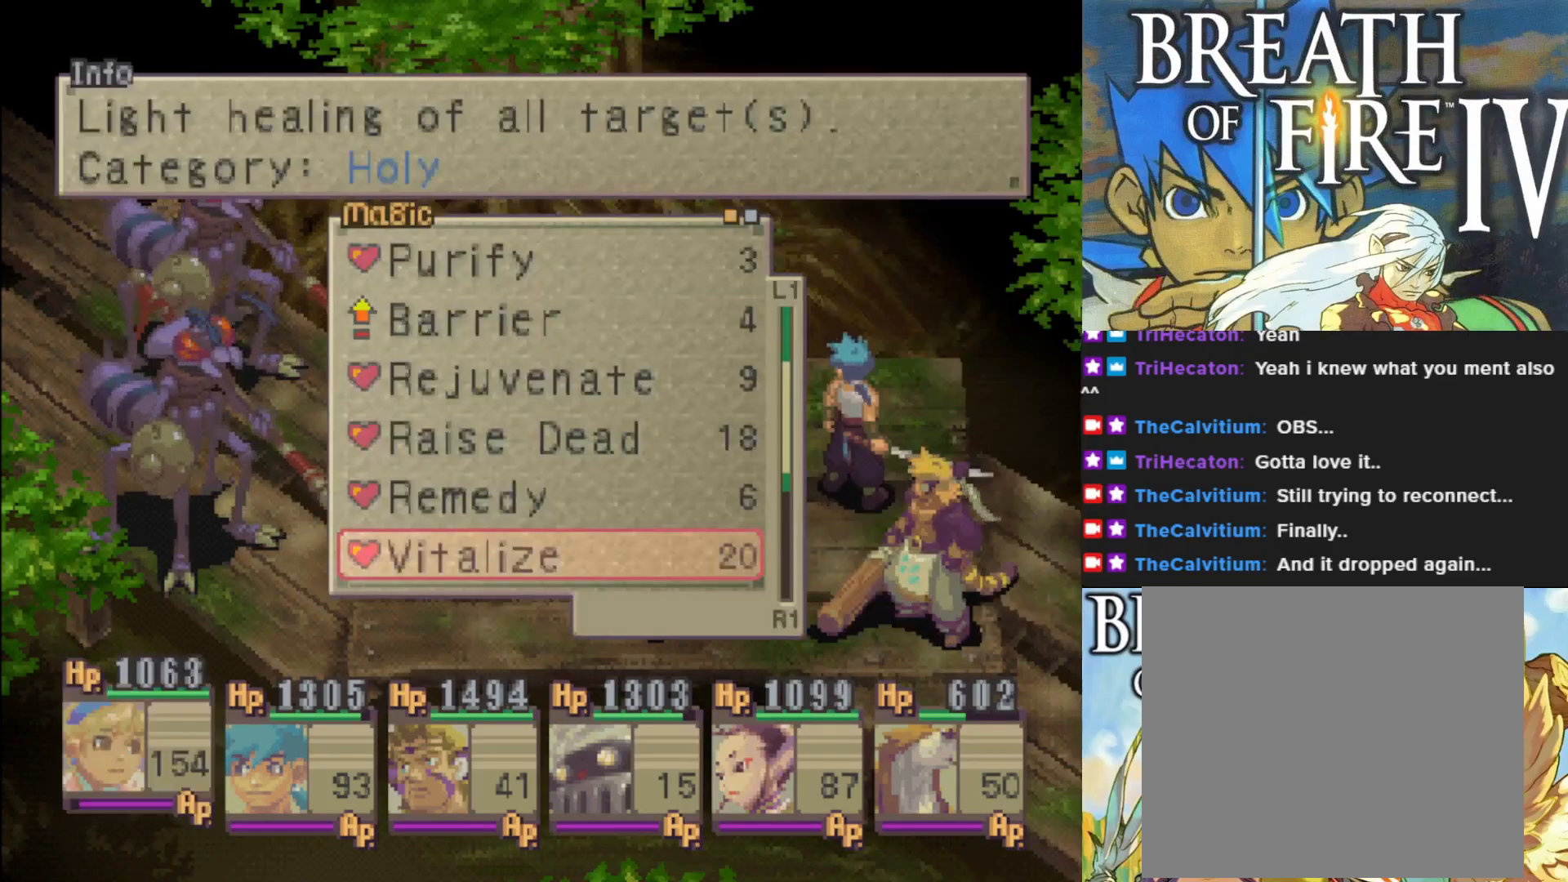
{"buttons": [], "left_stick": "center", "events": [[150, "DPAD_UP", "up"], [350, "DPAD_RIGHT", "down"], [450, "DPAD_RIGHT", "up"]]}
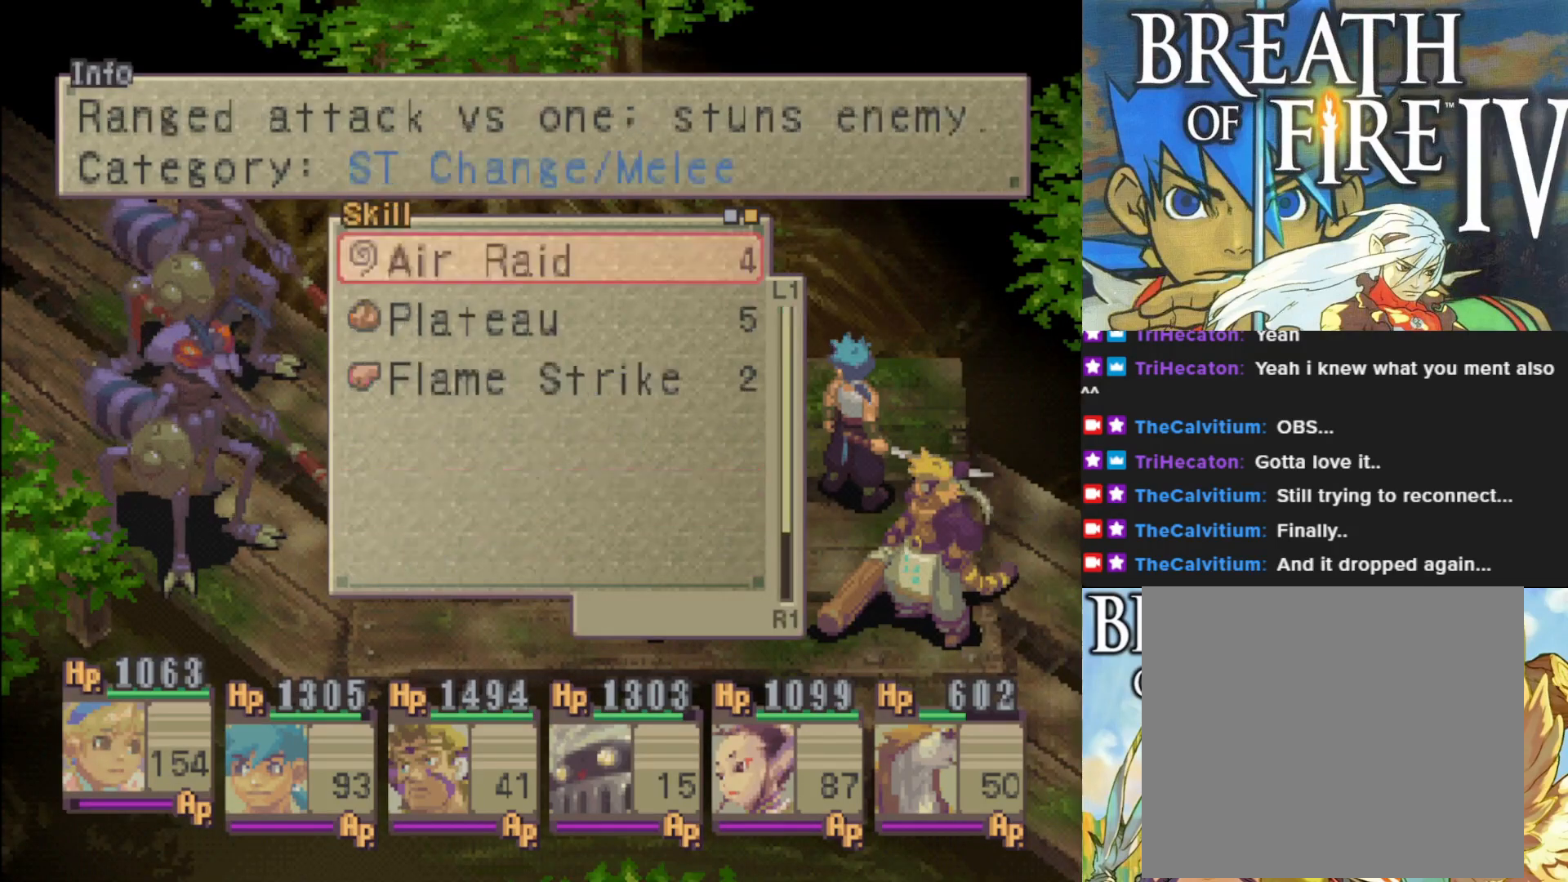
{"buttons": [], "left_stick": "center", "events": []}
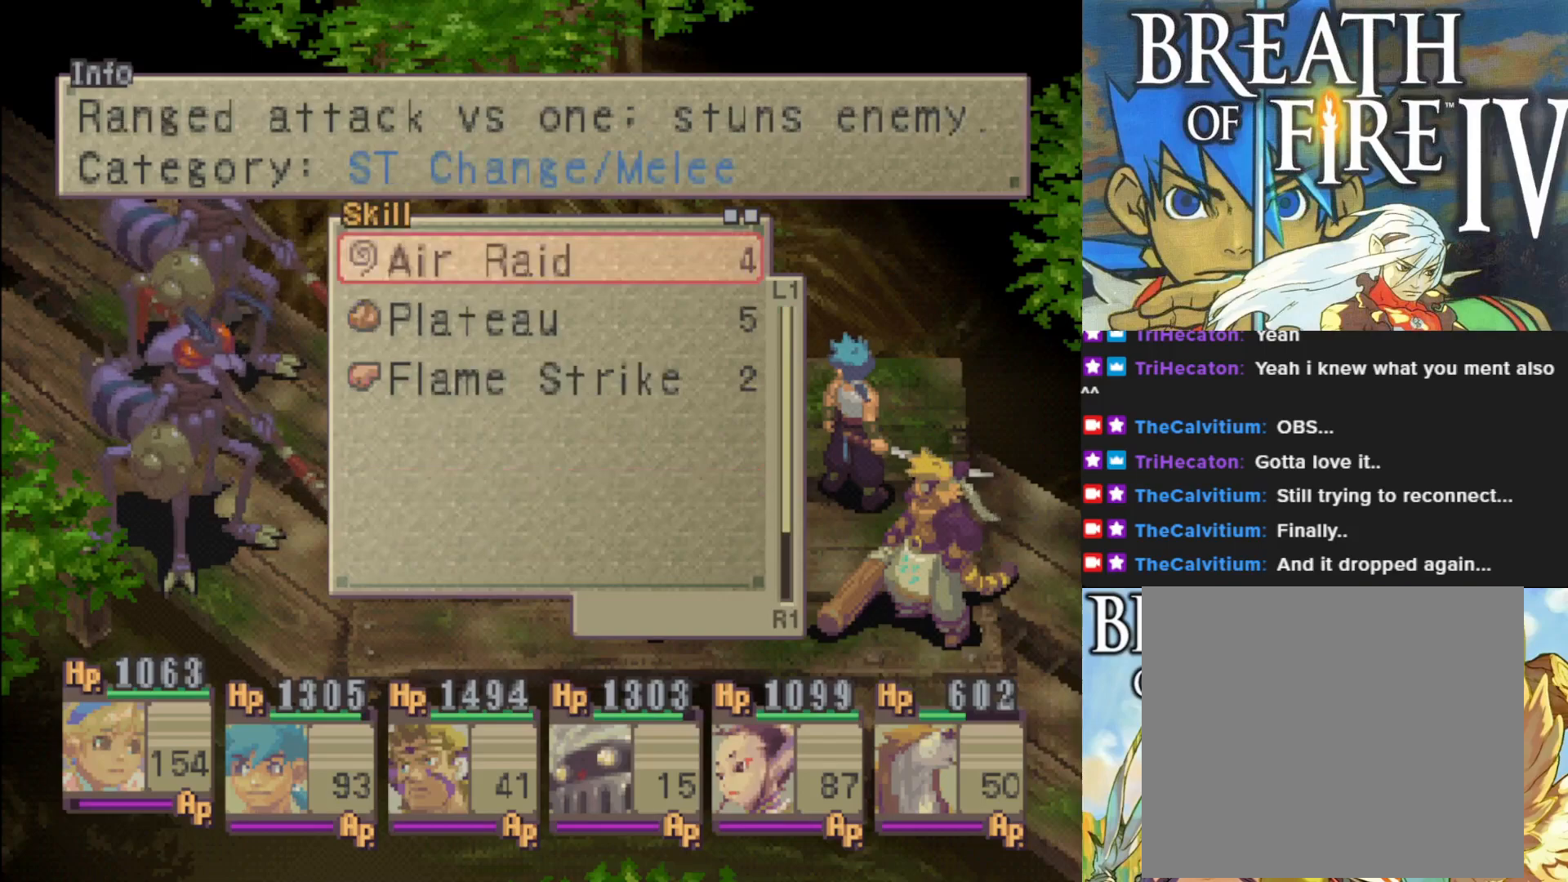
{"buttons": [], "left_stick": "center", "events": []}
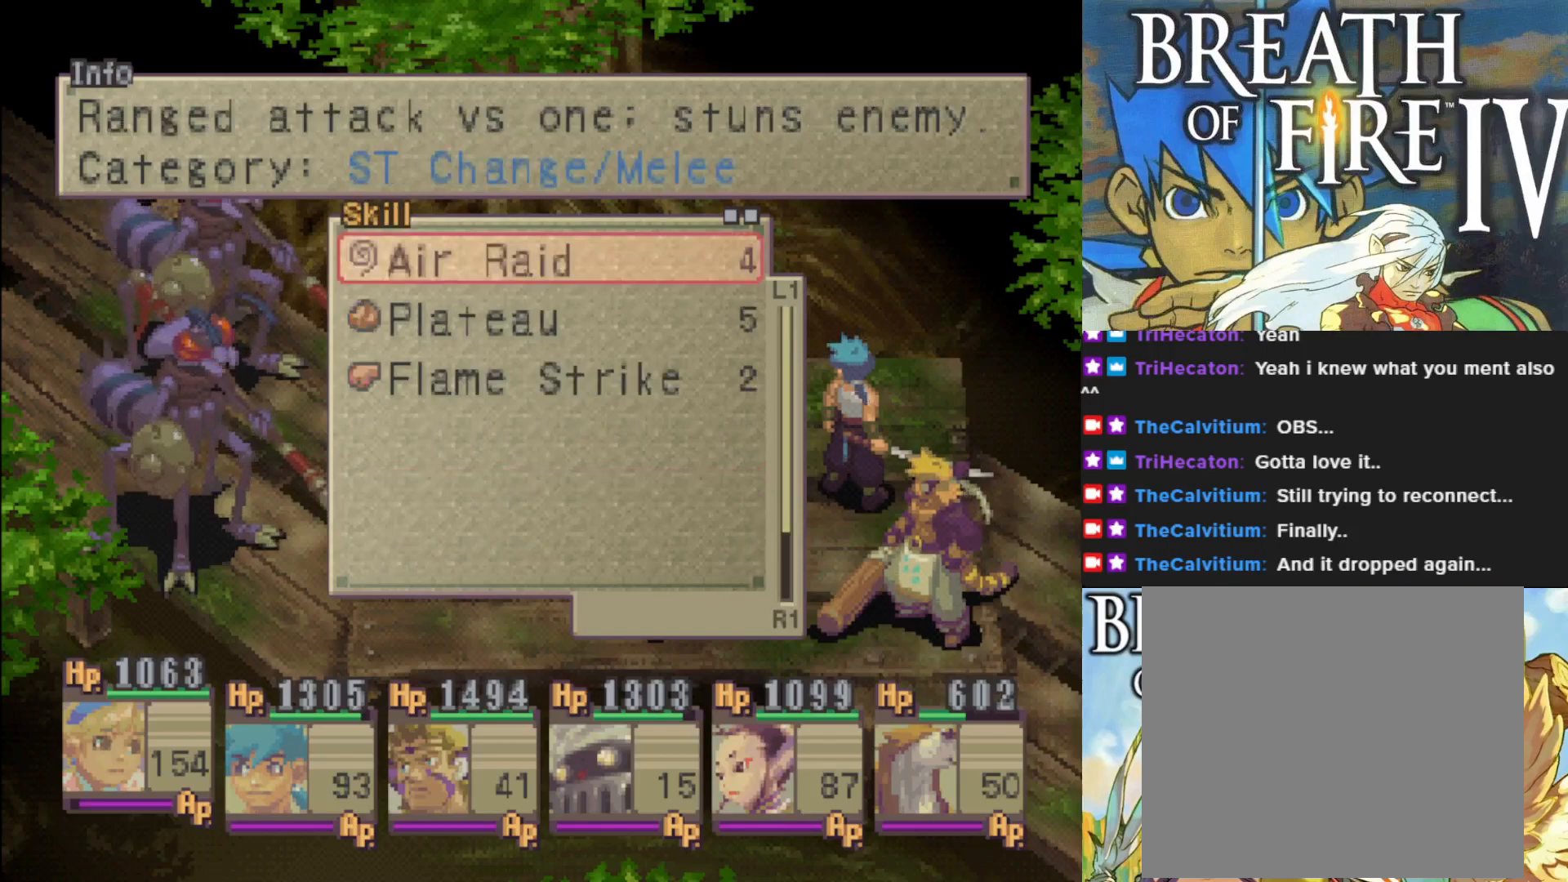
{"buttons": [], "left_stick": "center", "events": []}
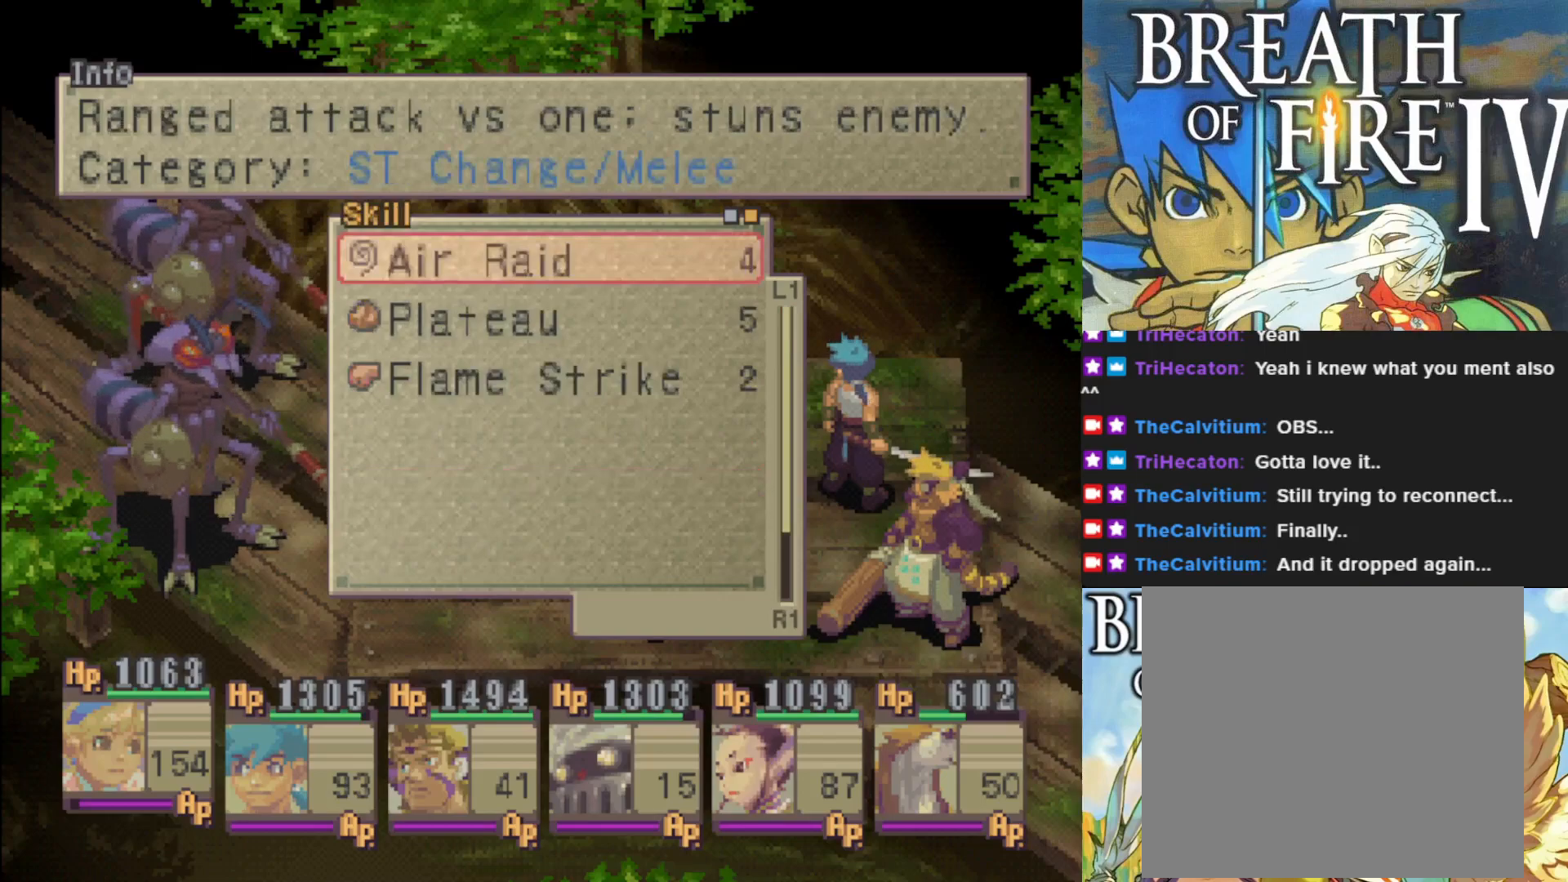
{"buttons": ["DPAD_DOWN"], "left_stick": "center", "events": [[50, "DPAD_DOWN", "down"], [183, "DPAD_DOWN", "up"], [367, "DPAD_DOWN", "down"]]}
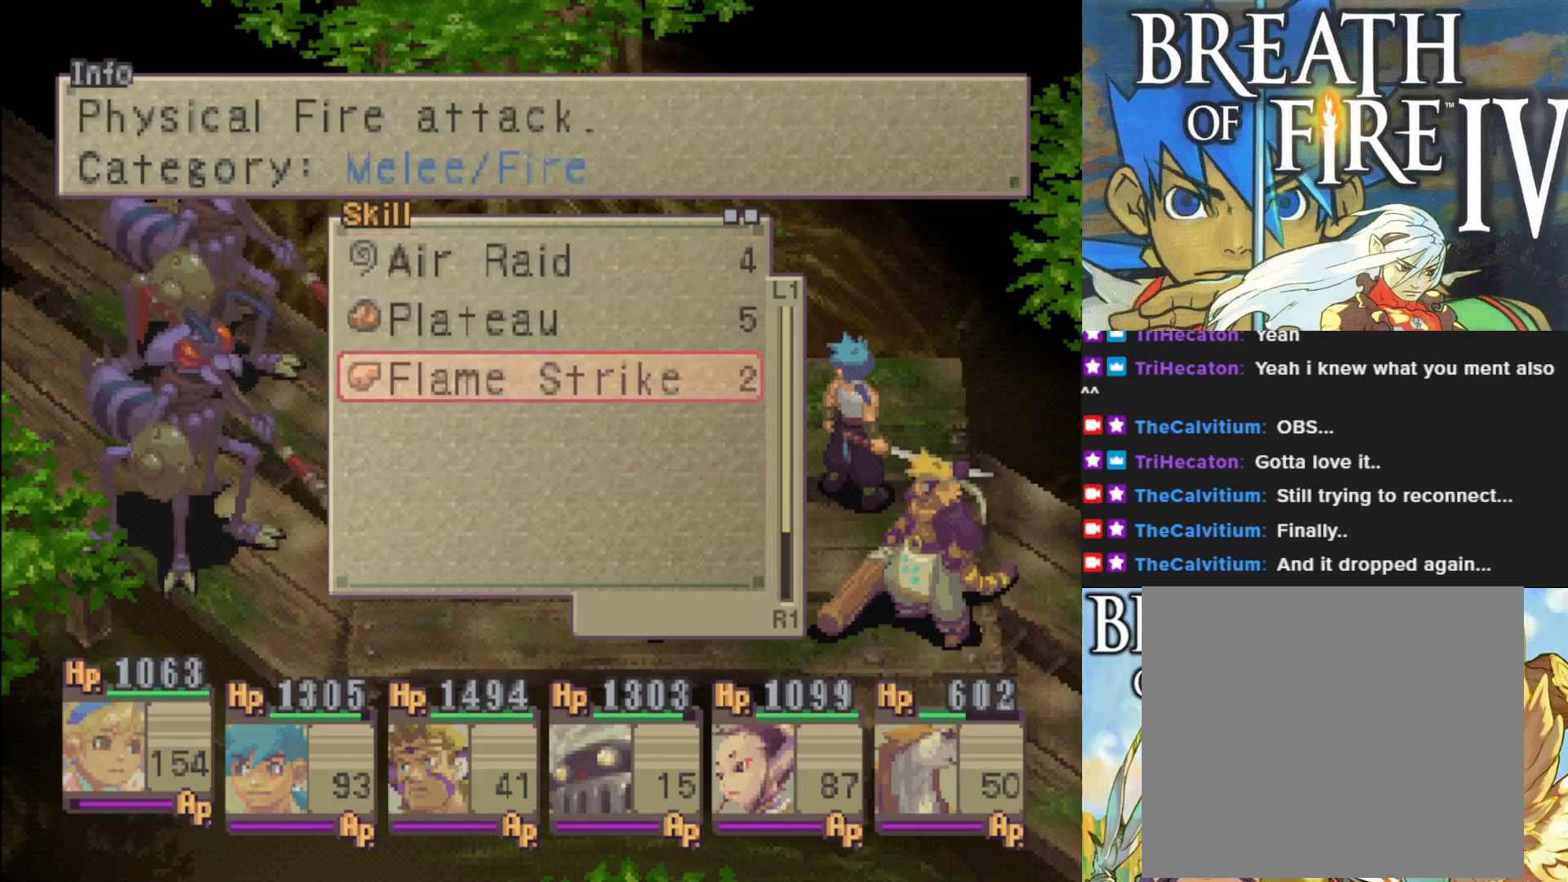
{"buttons": [], "left_stick": "center", "events": [[17, "DPAD_DOWN", "up"]]}
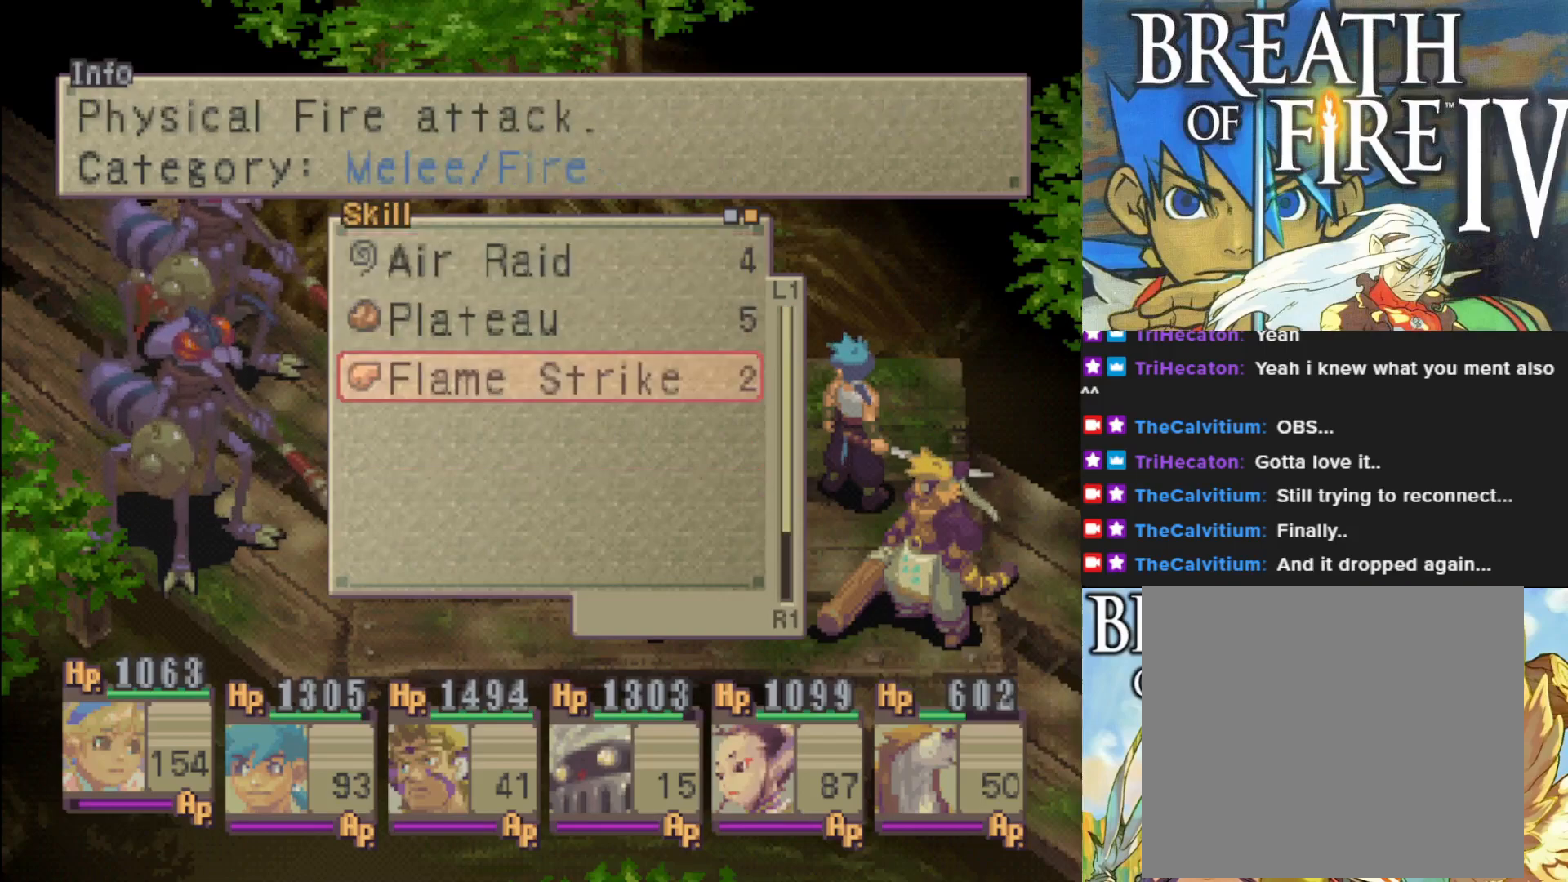
{"buttons": [], "left_stick": "center", "events": []}
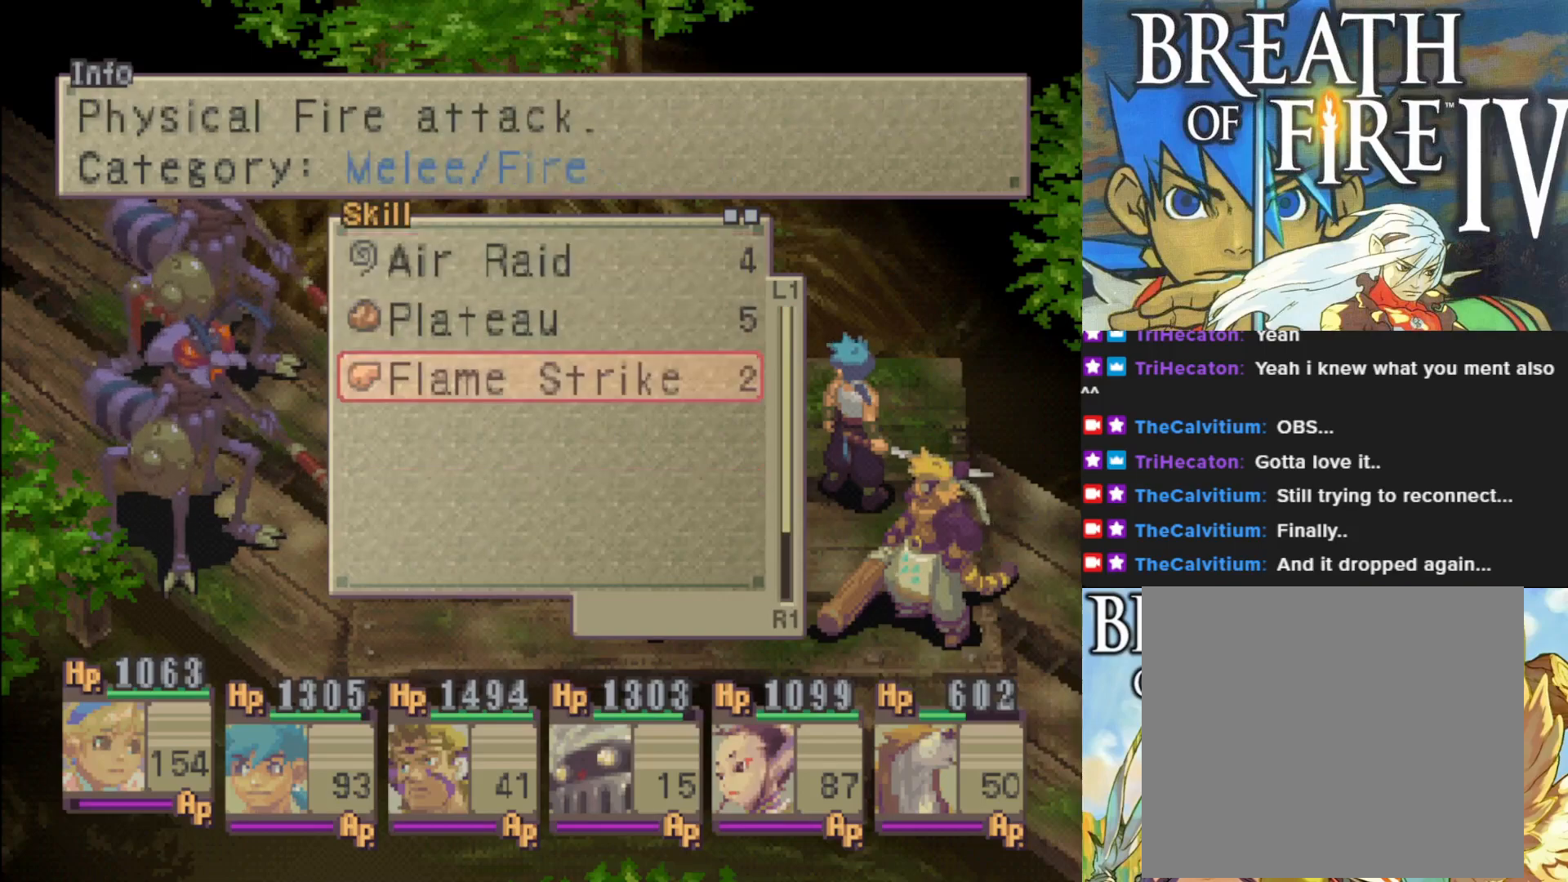
{"buttons": [], "left_stick": "center", "events": []}
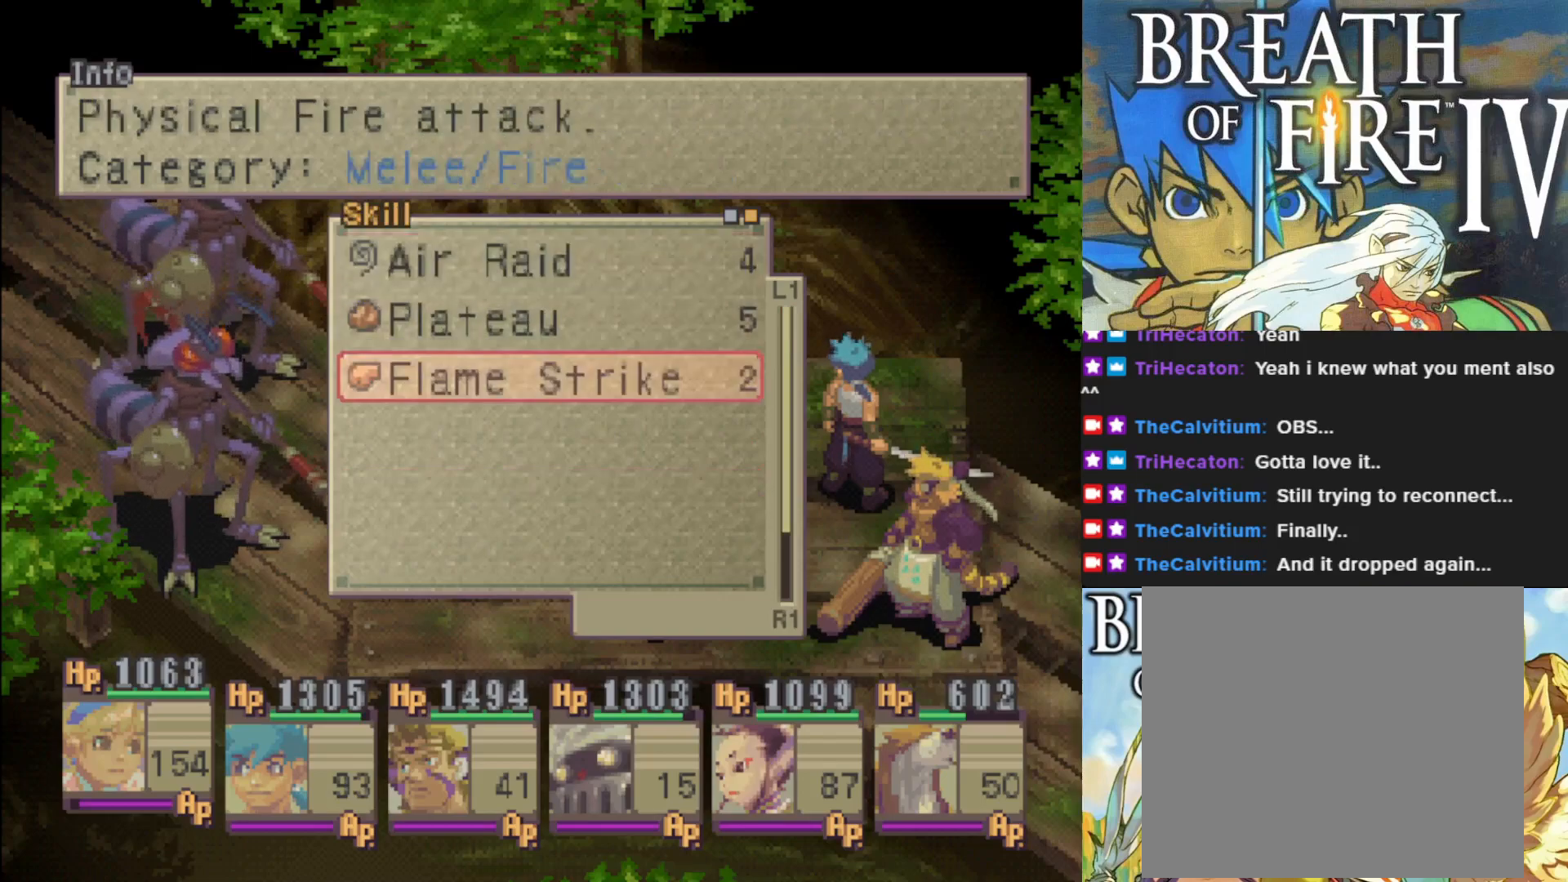
{"buttons": [], "left_stick": "center", "events": []}
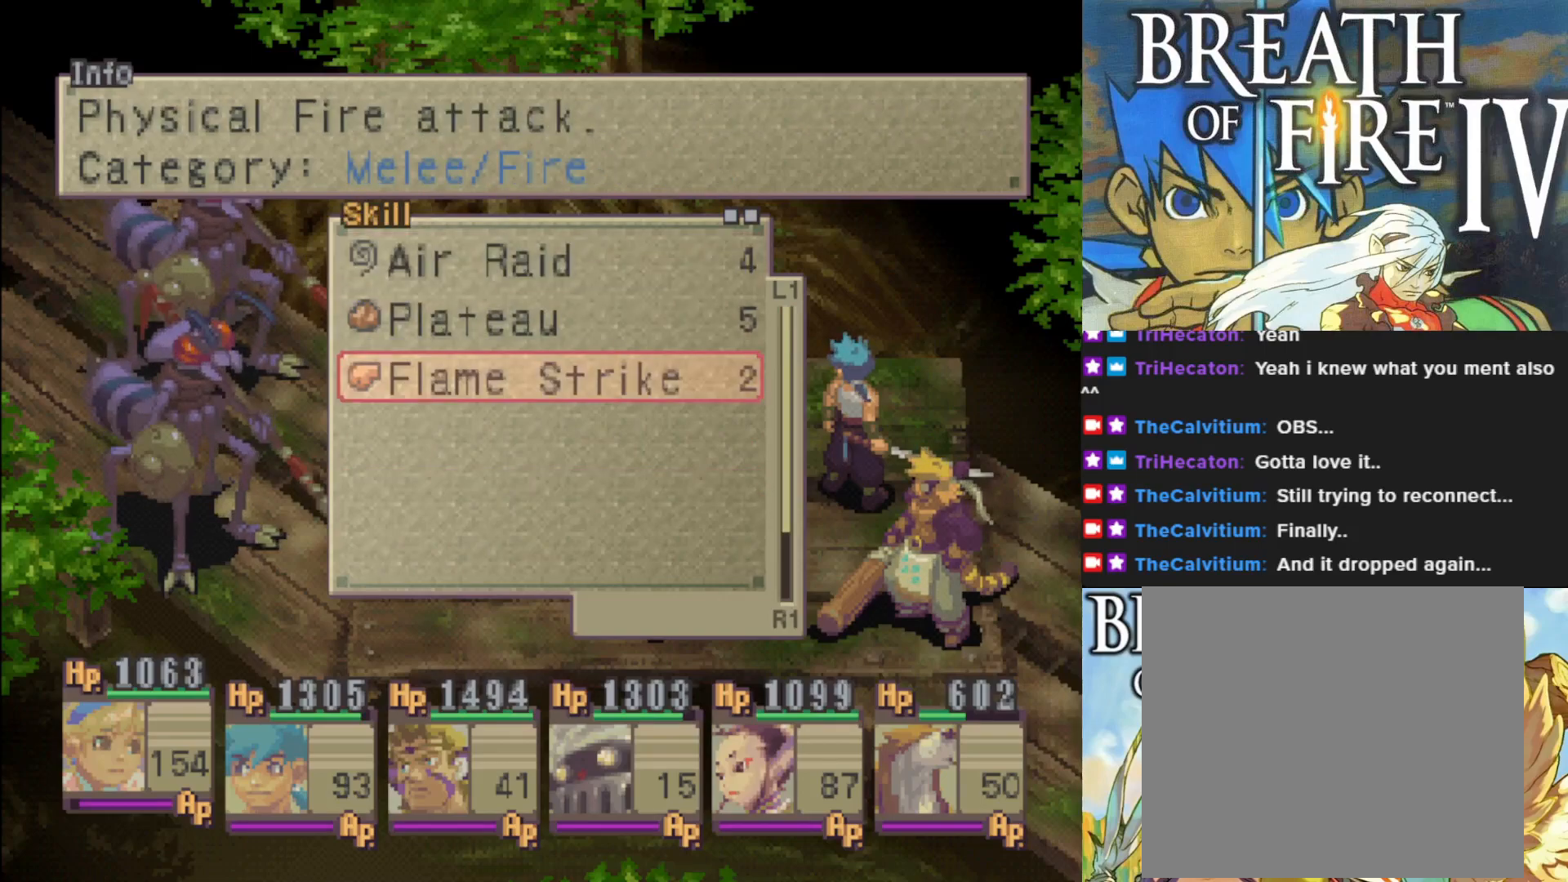
{"buttons": [], "left_stick": "center", "events": []}
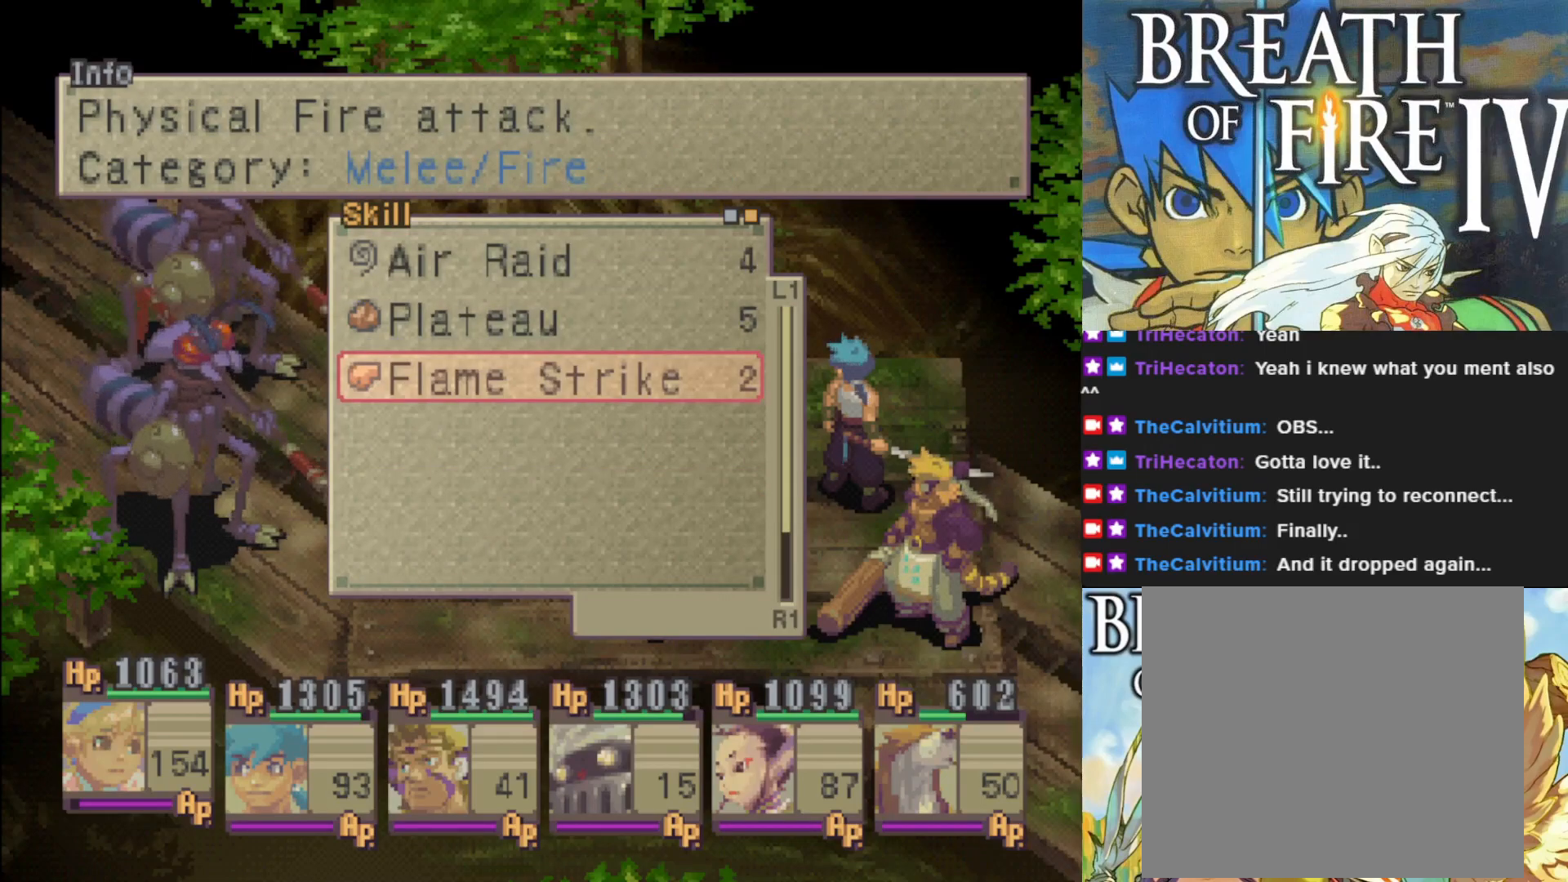
{"buttons": ["DPAD_UP"], "left_stick": "center", "events": [[283, "DPAD_UP", "down"], [383, "DPAD_UP", "up"], [500, "DPAD_UP", "down"]]}
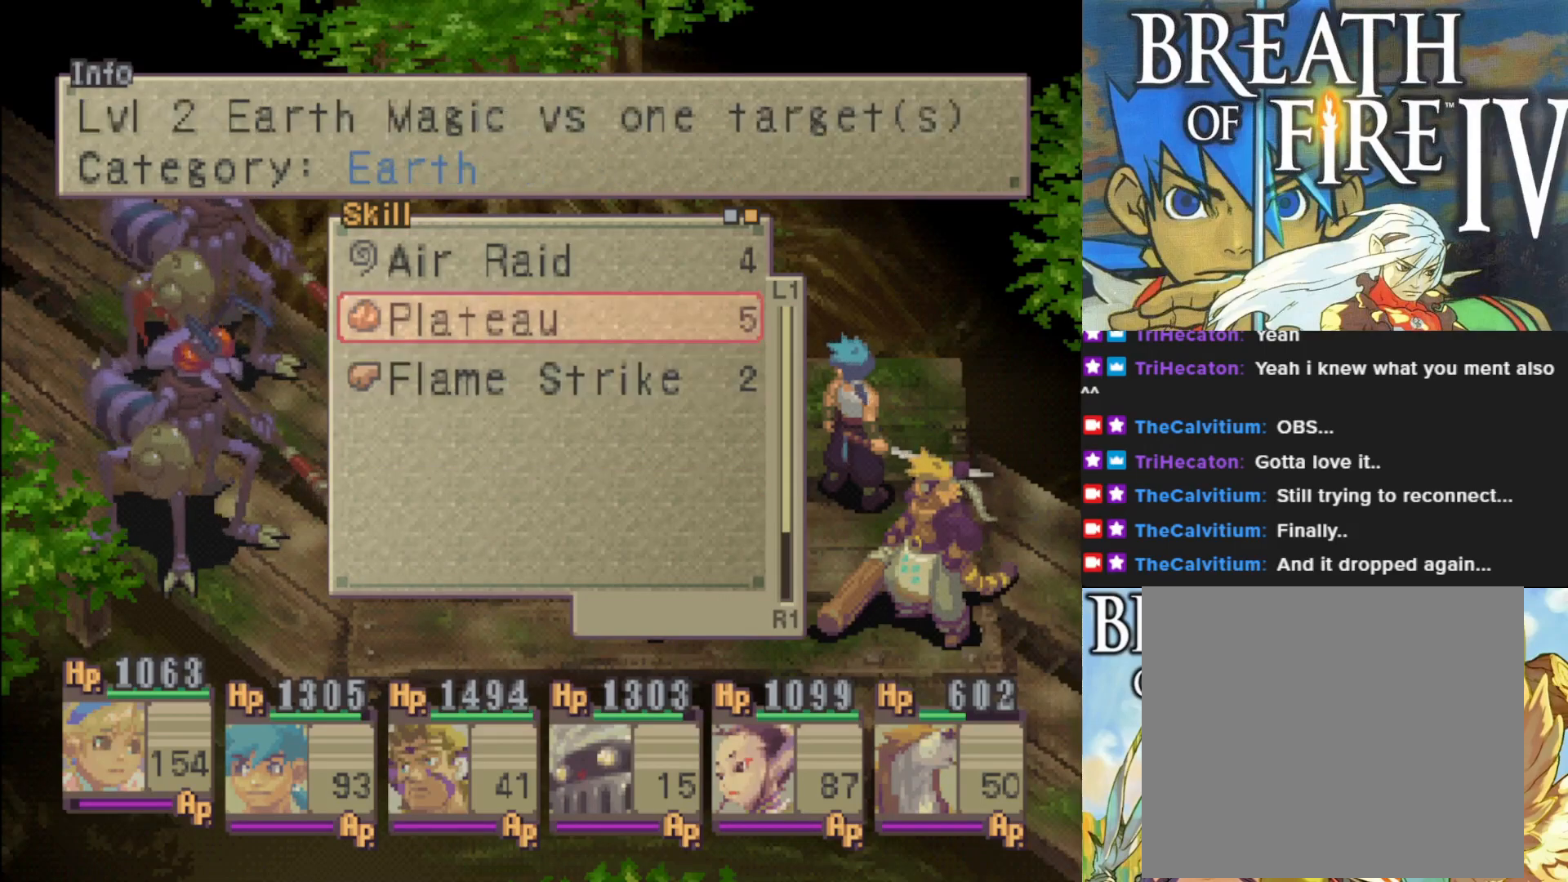
{"buttons": [], "left_stick": "center", "events": [[133, "DPAD_UP", "up"]]}
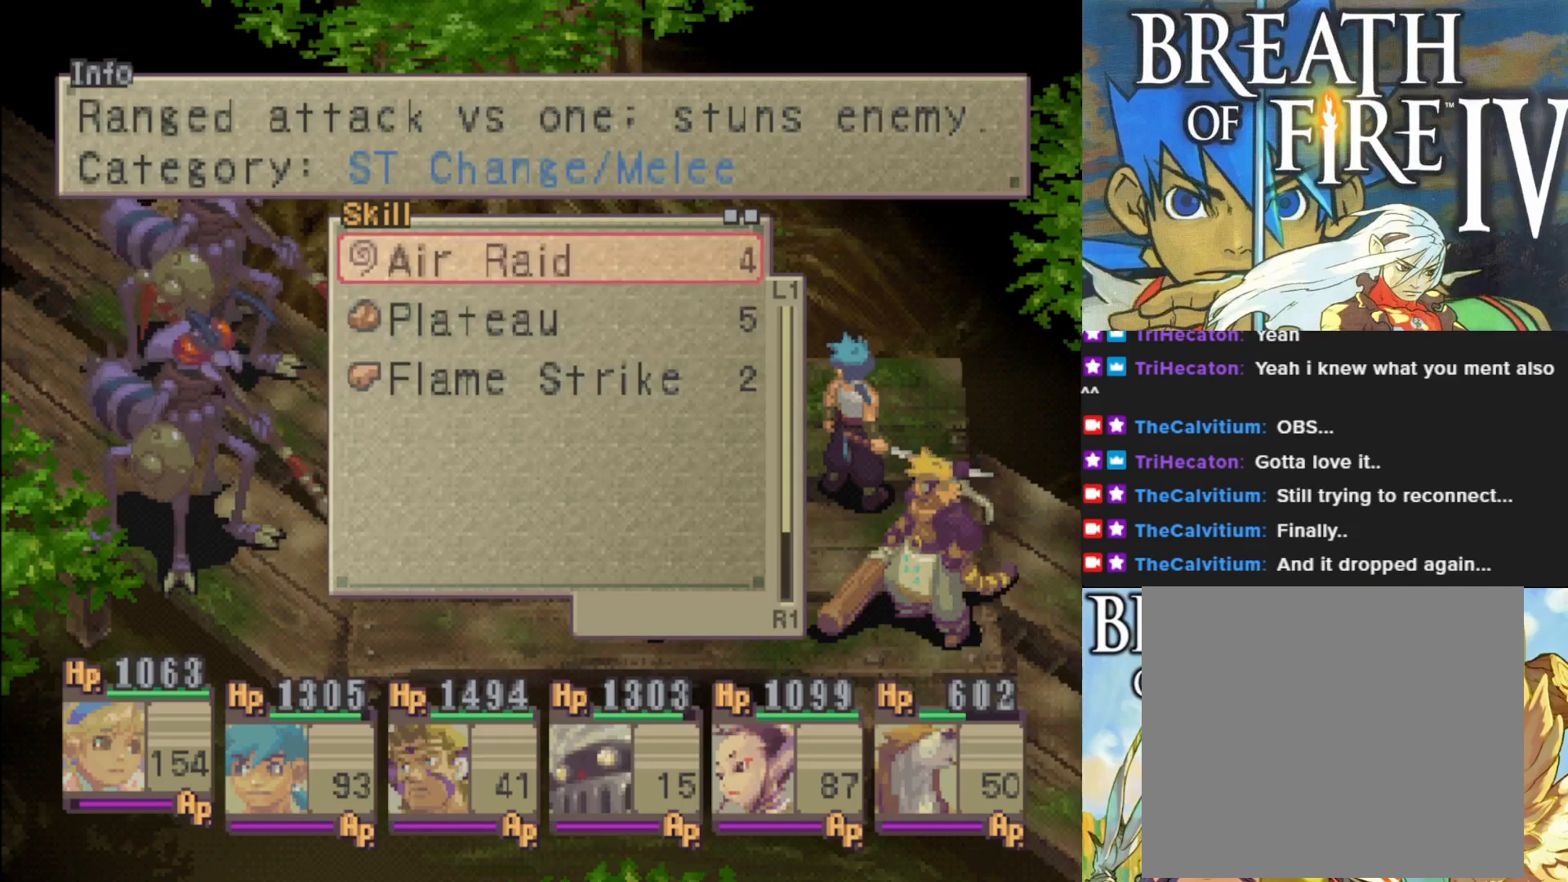
{"buttons": ["TRIANGLE"], "left_stick": "center", "events": [[500, "TRIANGLE", "down"]]}